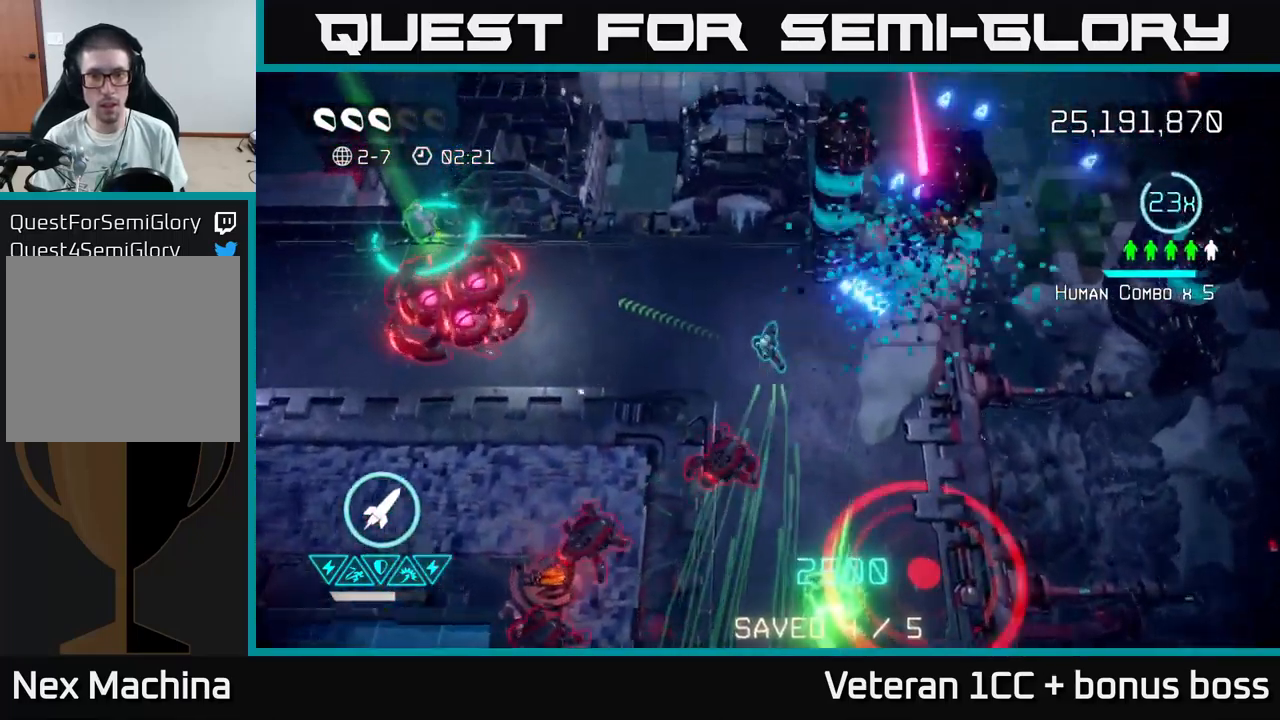
Gameplay with a controller (Xbox layout); each line is a JSON object with the inputs held at the frame after it. "events" lists button and stick changes between this image and that frame as [ms after this image, input, new state], when the widget could be followed in between. Not read: L3 R3.
{"buttons": [], "left_stick": "down-left", "right_stick": "up-right", "events": [[233, "left_stick", "down-left"]]}
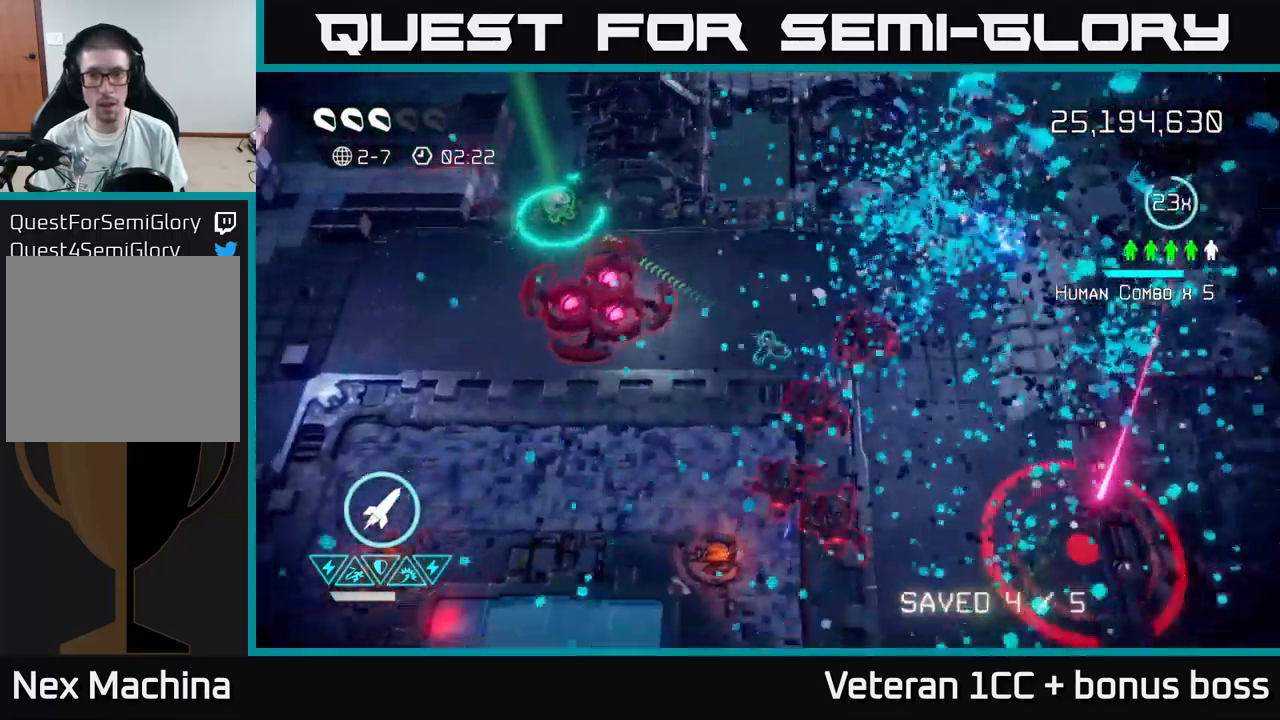
{"buttons": [], "left_stick": "down-left", "right_stick": "up-right", "events": [[33, "right_stick", "down-right"], [149, "right_stick", "up-right"]]}
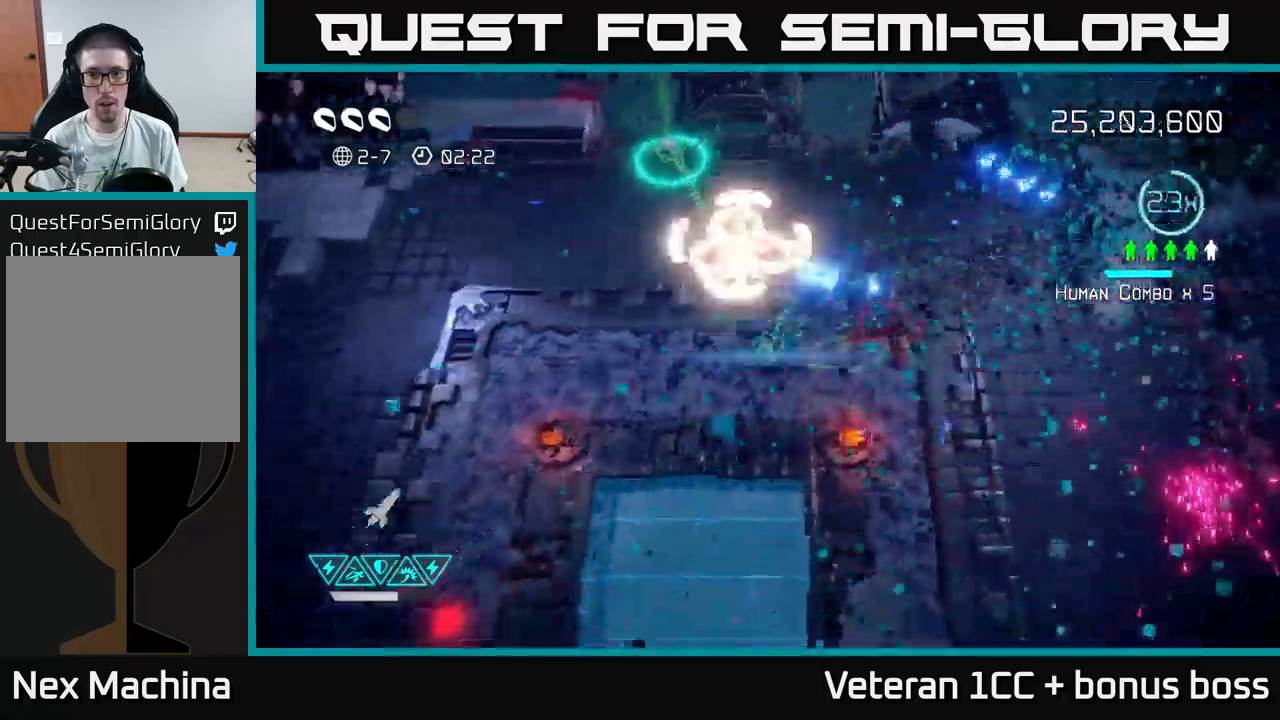
{"buttons": [], "left_stick": "up-left", "right_stick": "up-right", "events": [[17, "R2", "down"], [117, "R2", "up"], [284, "left_stick", "up-left"], [334, "right_stick", "center"], [434, "right_stick", "up-right"]]}
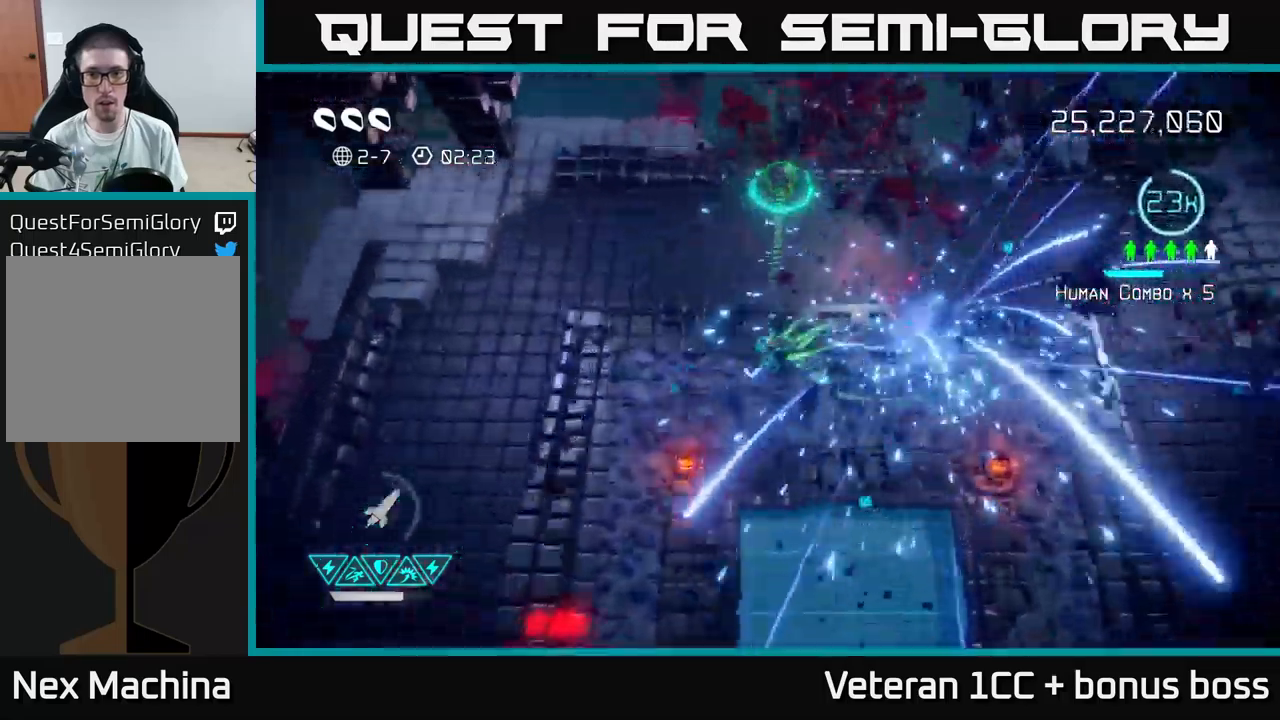
{"buttons": [], "left_stick": "up", "right_stick": "down", "events": [[50, "left_stick", "up"], [217, "right_stick", "down"]]}
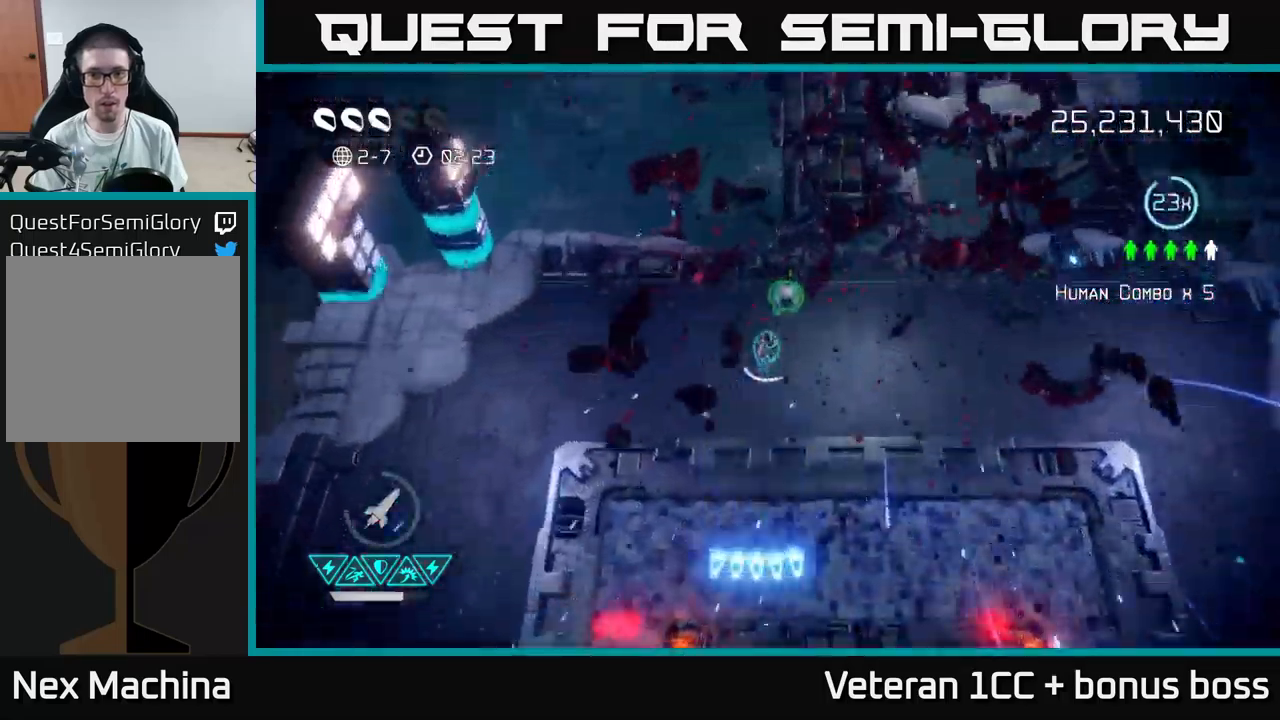
{"buttons": [], "left_stick": "down-left", "right_stick": "down", "events": [[200, "left_stick", "down"], [500, "left_stick", "down-left"]]}
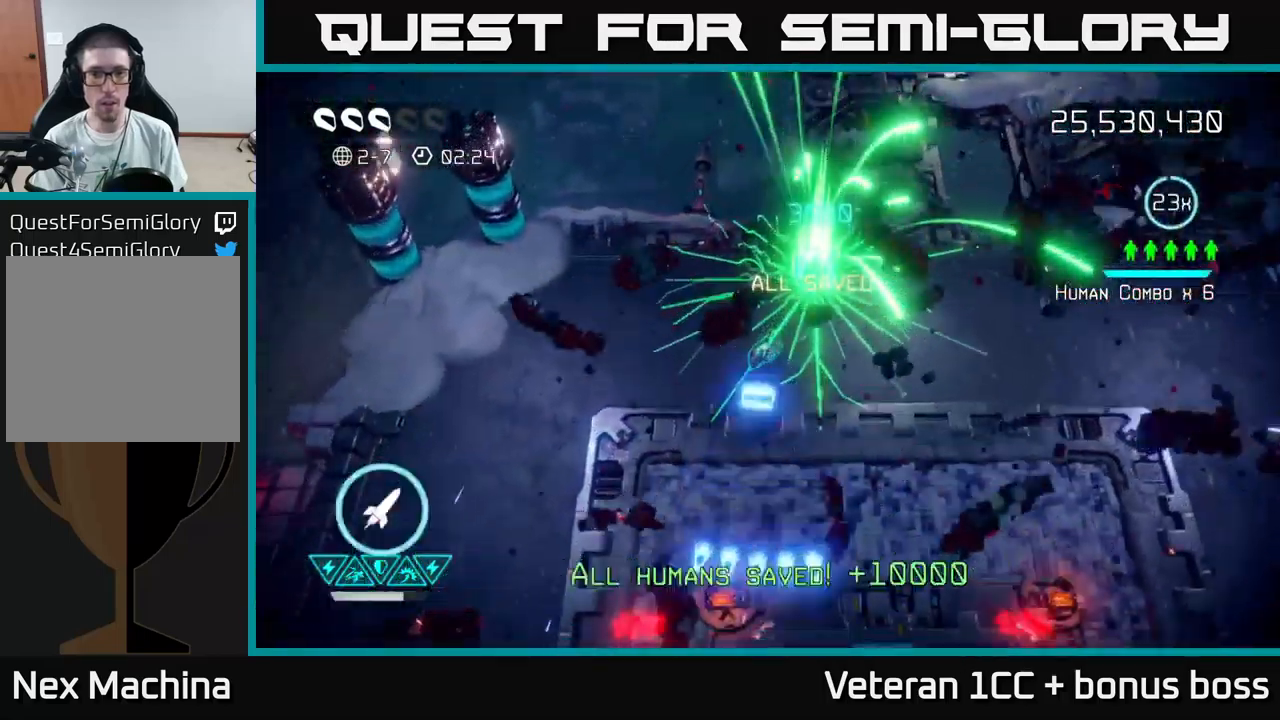
{"buttons": [], "left_stick": "down-left", "right_stick": "down-right", "events": [[384, "right_stick", "down-right"]]}
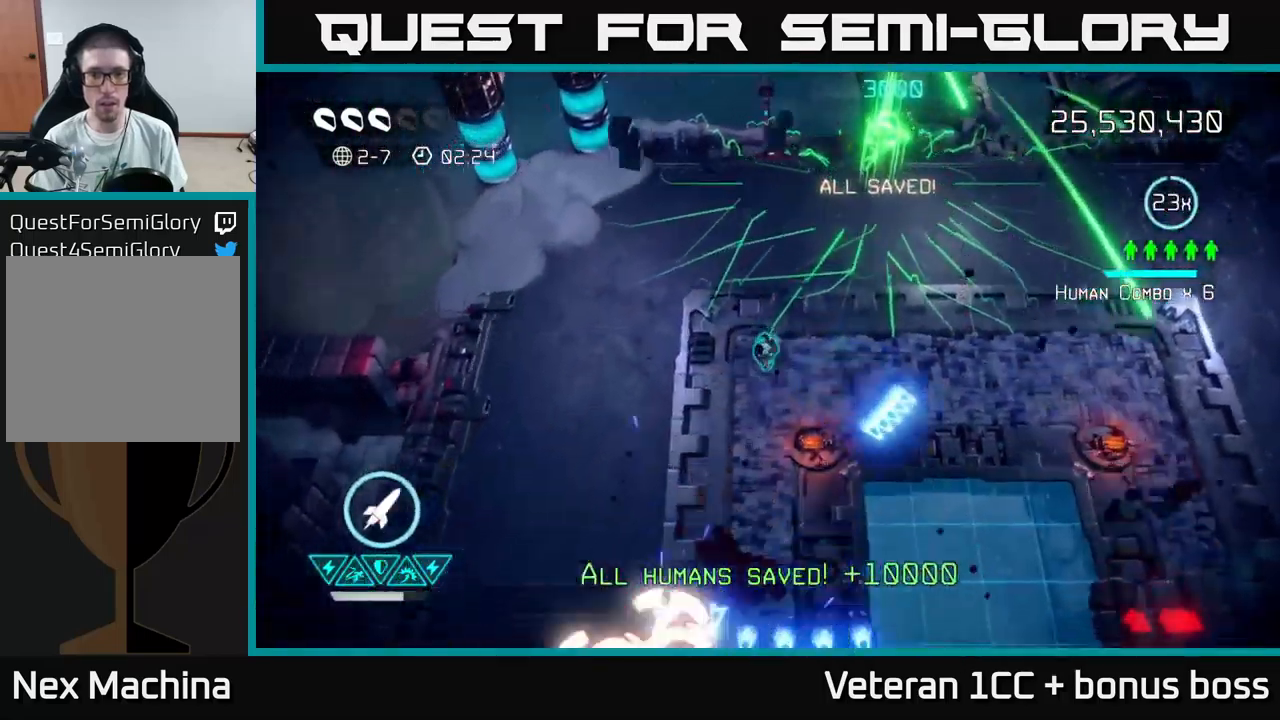
{"buttons": [], "left_stick": "down-left", "right_stick": "down-right", "events": []}
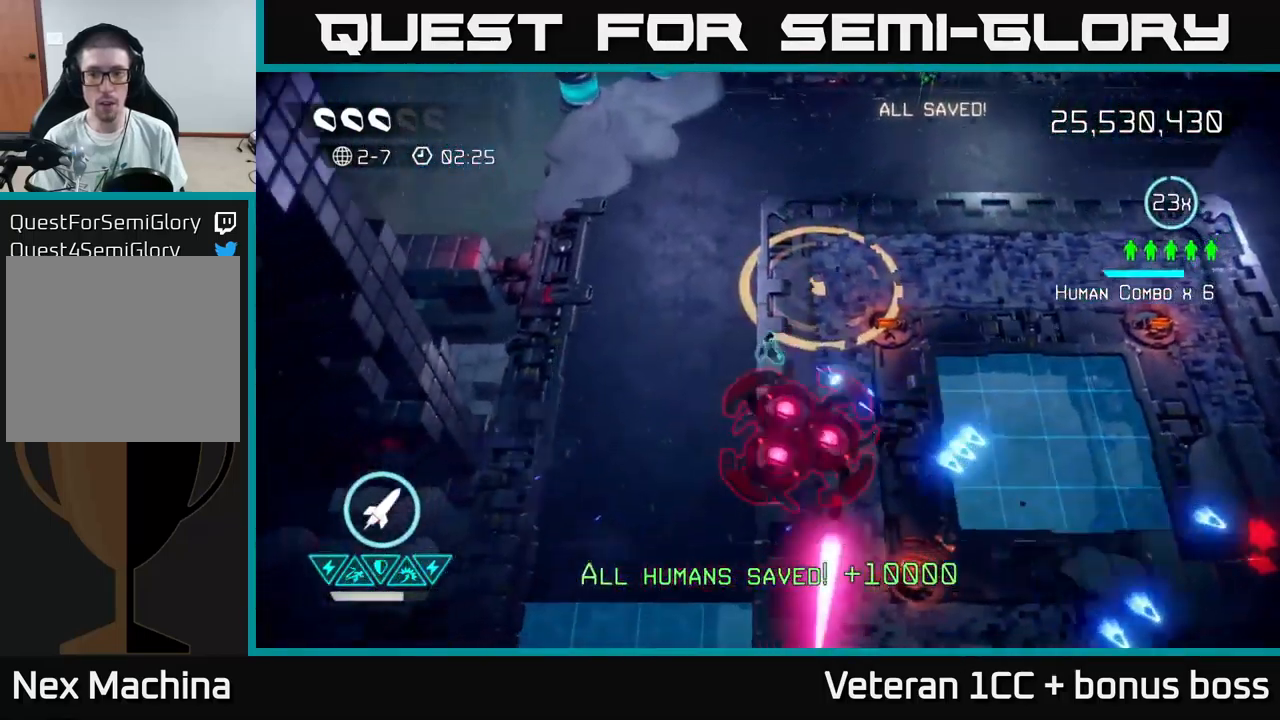
{"buttons": [], "left_stick": "down", "right_stick": "right", "events": [[50, "left_stick", "left"], [217, "left_stick", "down-left"], [217, "right_stick", "right"], [284, "R2", "down"], [317, "left_stick", "down"], [384, "R2", "up"]]}
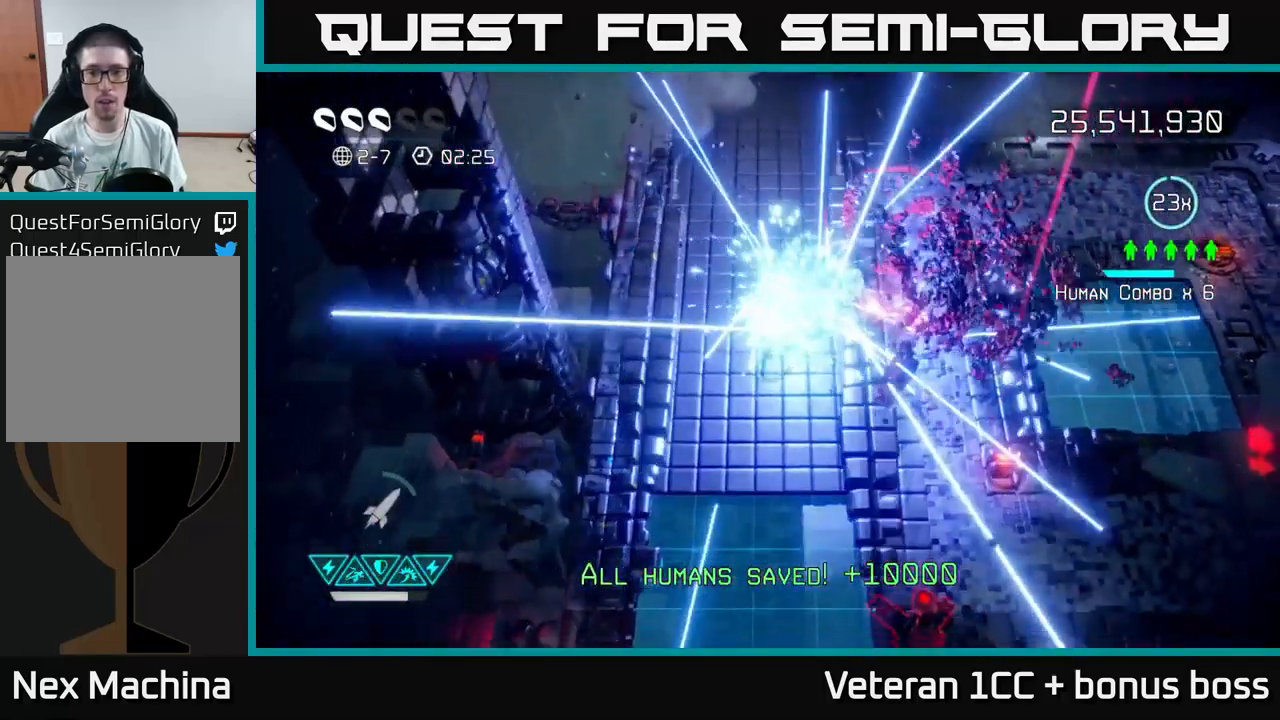
{"buttons": [], "left_stick": "down", "right_stick": "down-right", "events": [[34, "right_stick", "up-right"], [184, "right_stick", "down-right"]]}
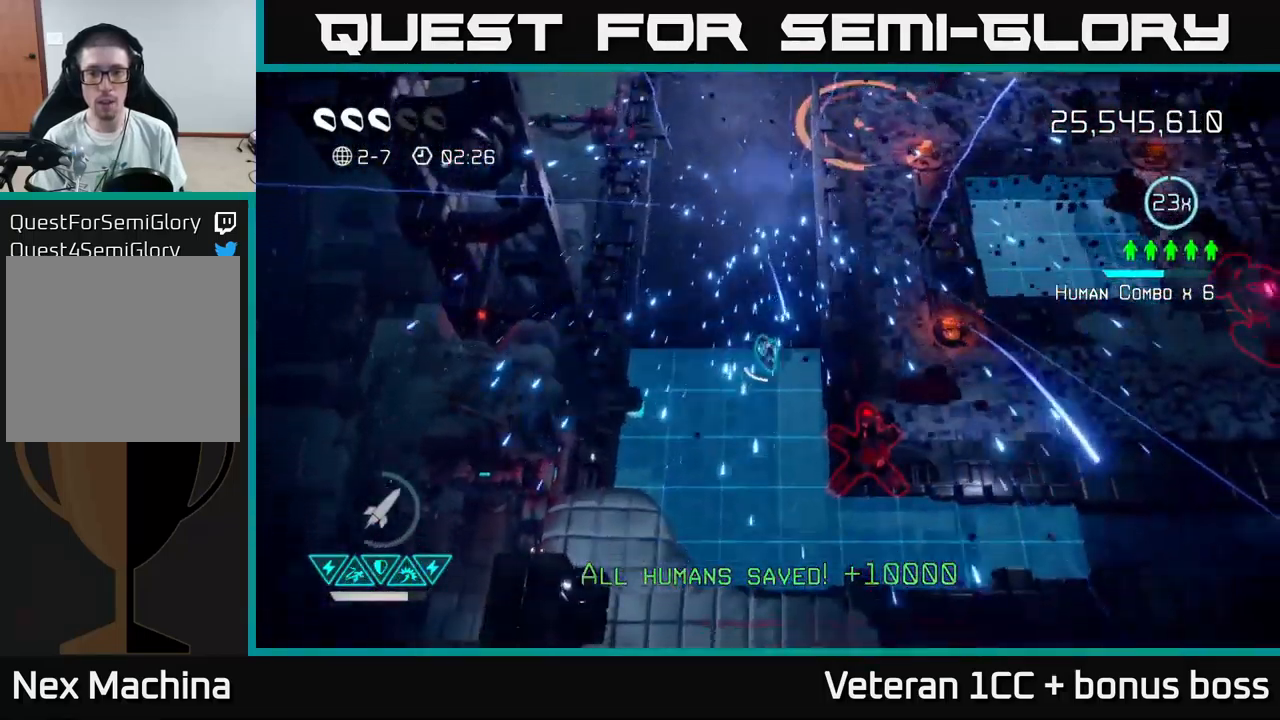
{"buttons": [], "left_stick": "down-left", "right_stick": "right", "events": [[234, "right_stick", "right"], [484, "left_stick", "down-left"]]}
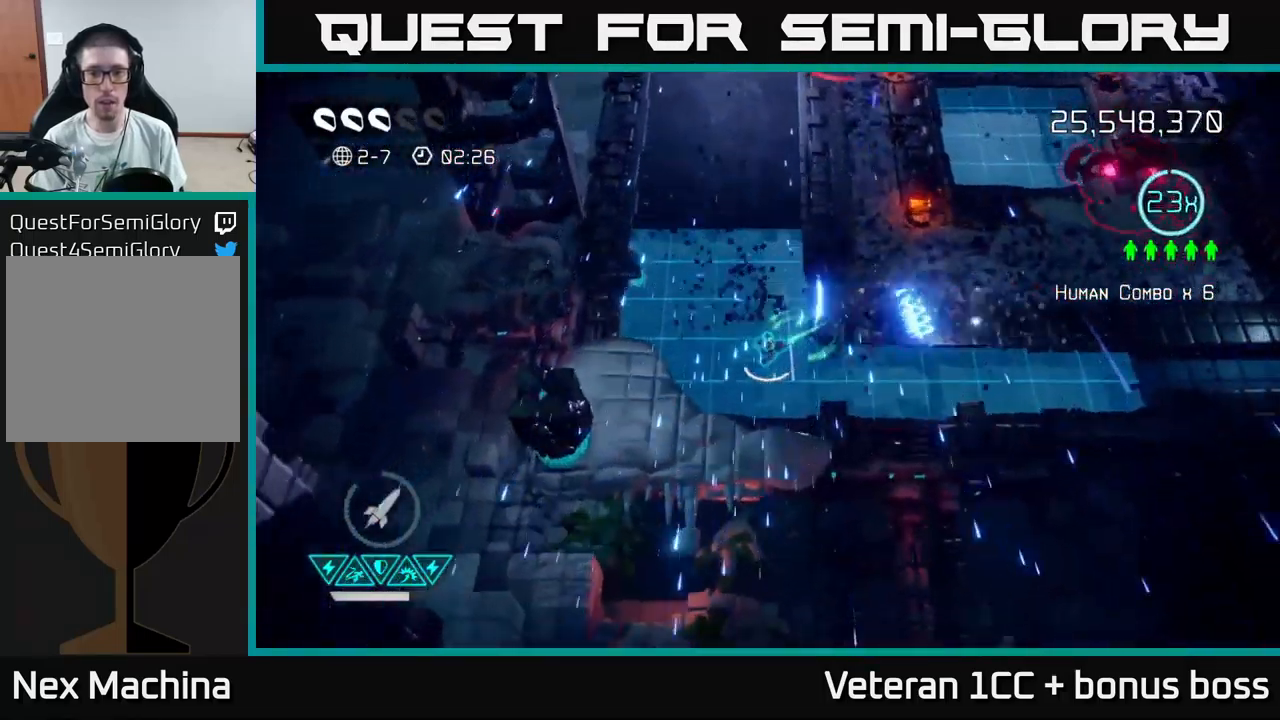
{"buttons": [], "left_stick": "down-left", "right_stick": "down-left", "events": [[50, "right_stick", "down-left"], [167, "left_stick", "left"], [267, "left_stick", "down-left"]]}
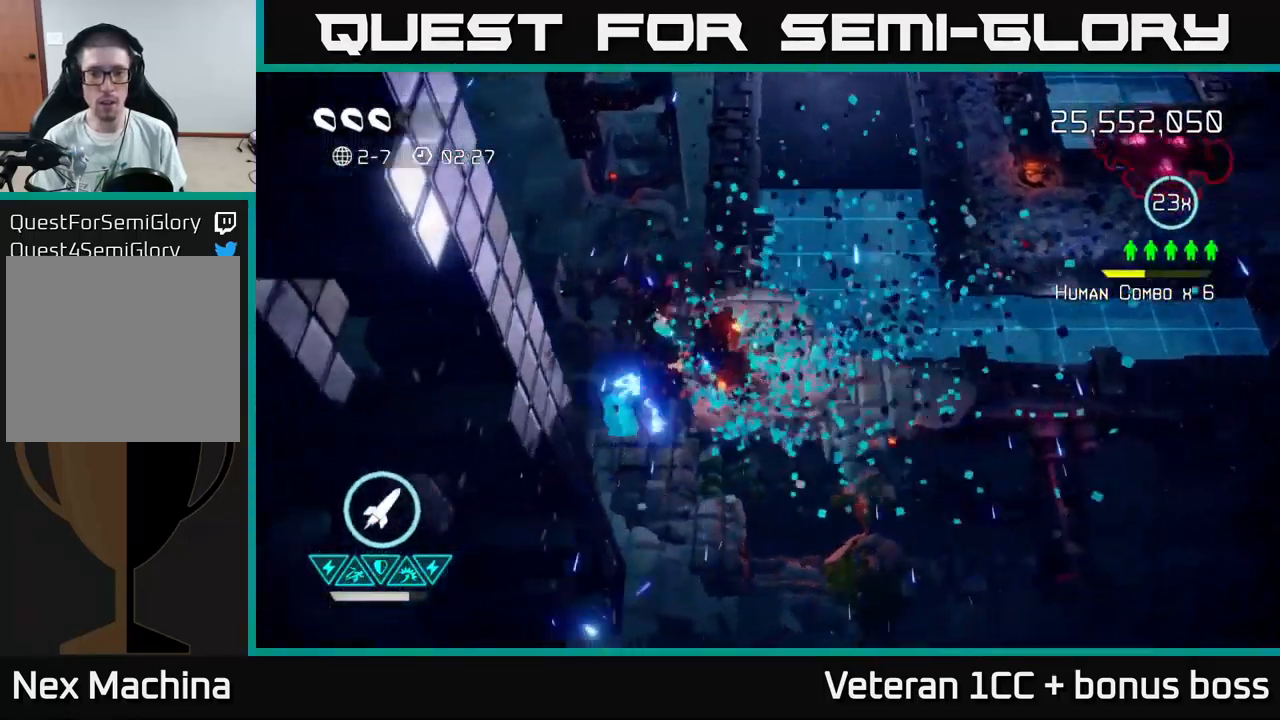
{"buttons": [], "left_stick": "up-right", "right_stick": "up-right", "events": [[50, "right_stick", "up-right"], [251, "left_stick", "right"], [317, "left_stick", "up-right"]]}
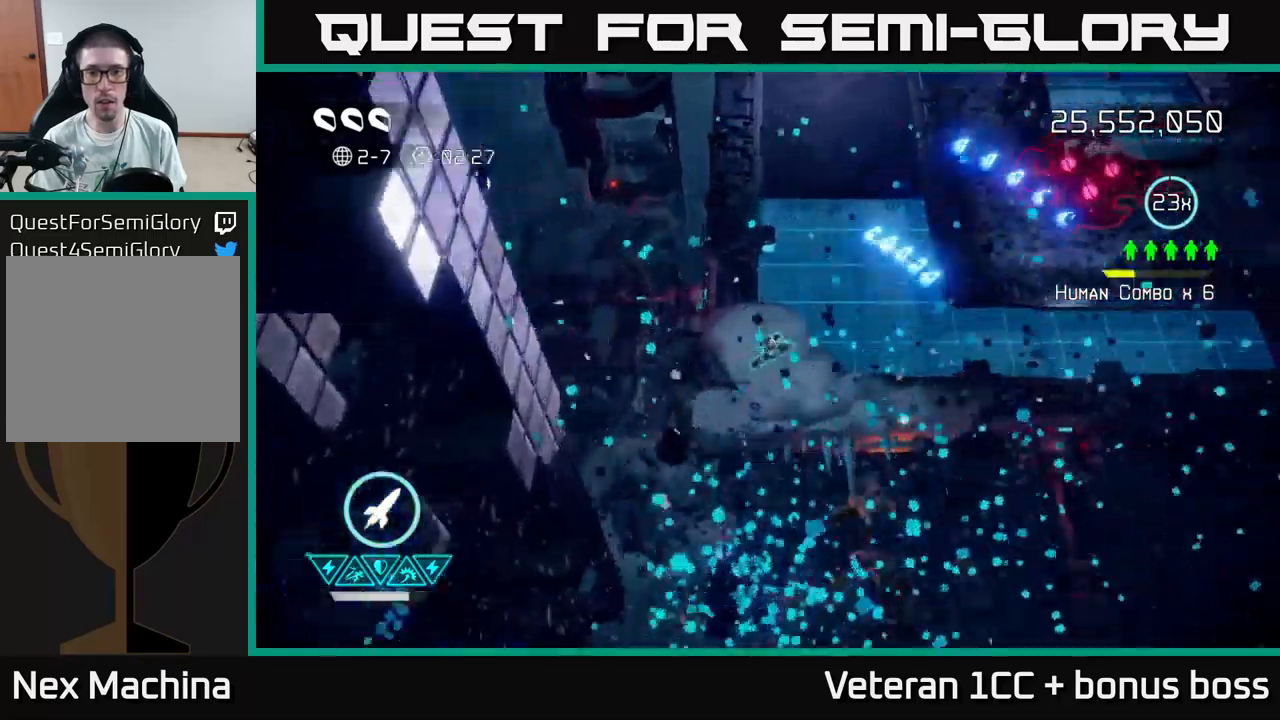
{"buttons": [], "left_stick": "down-right", "right_stick": "up-right", "events": [[383, "R2", "down"], [466, "R2", "up"], [483, "left_stick", "down-right"]]}
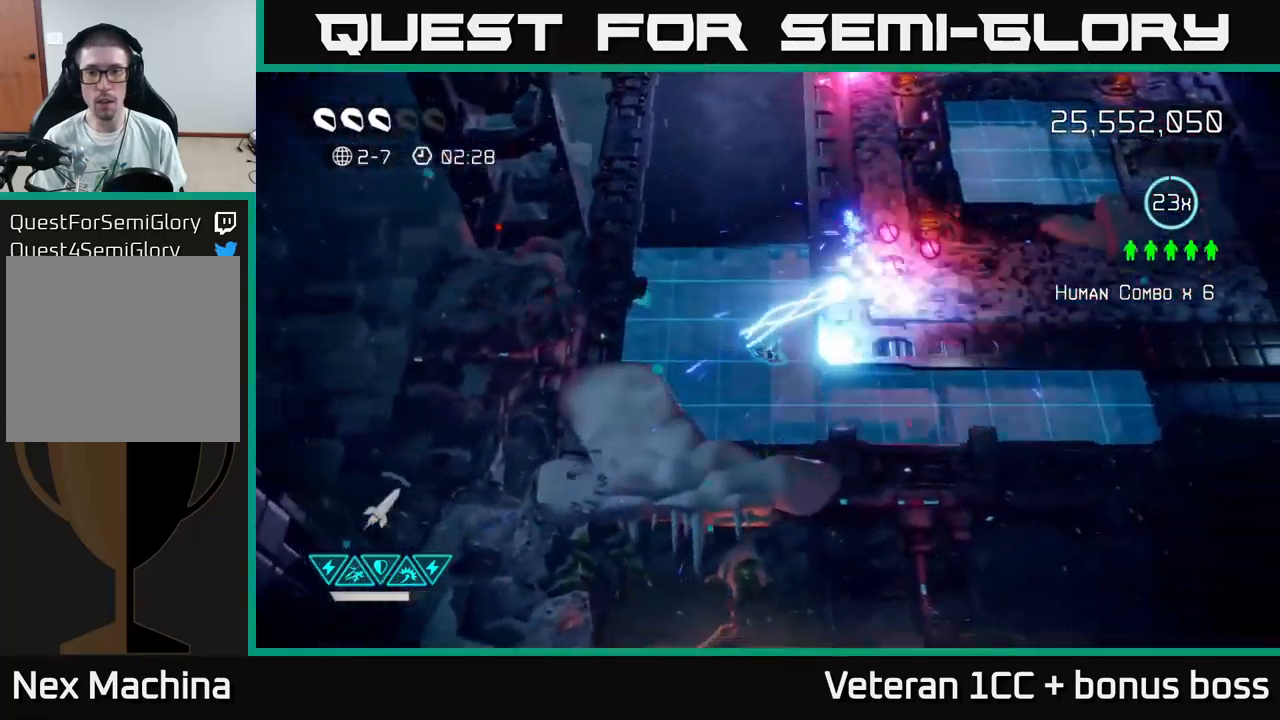
{"buttons": [], "left_stick": "up-right", "right_stick": "up", "events": [[150, "left_stick", "right"], [216, "right_stick", "up"], [283, "left_stick", "up-right"]]}
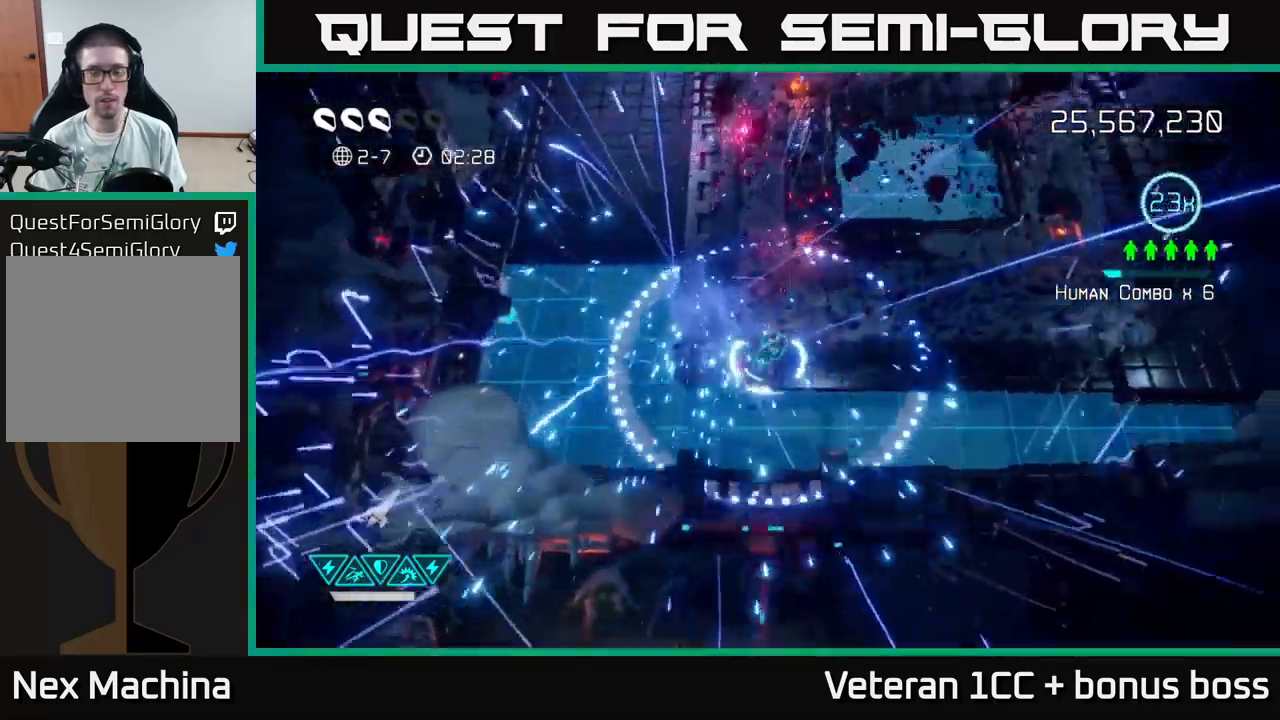
{"buttons": [], "left_stick": "up", "right_stick": "center", "events": [[216, "right_stick", "center"], [316, "left_stick", "up"]]}
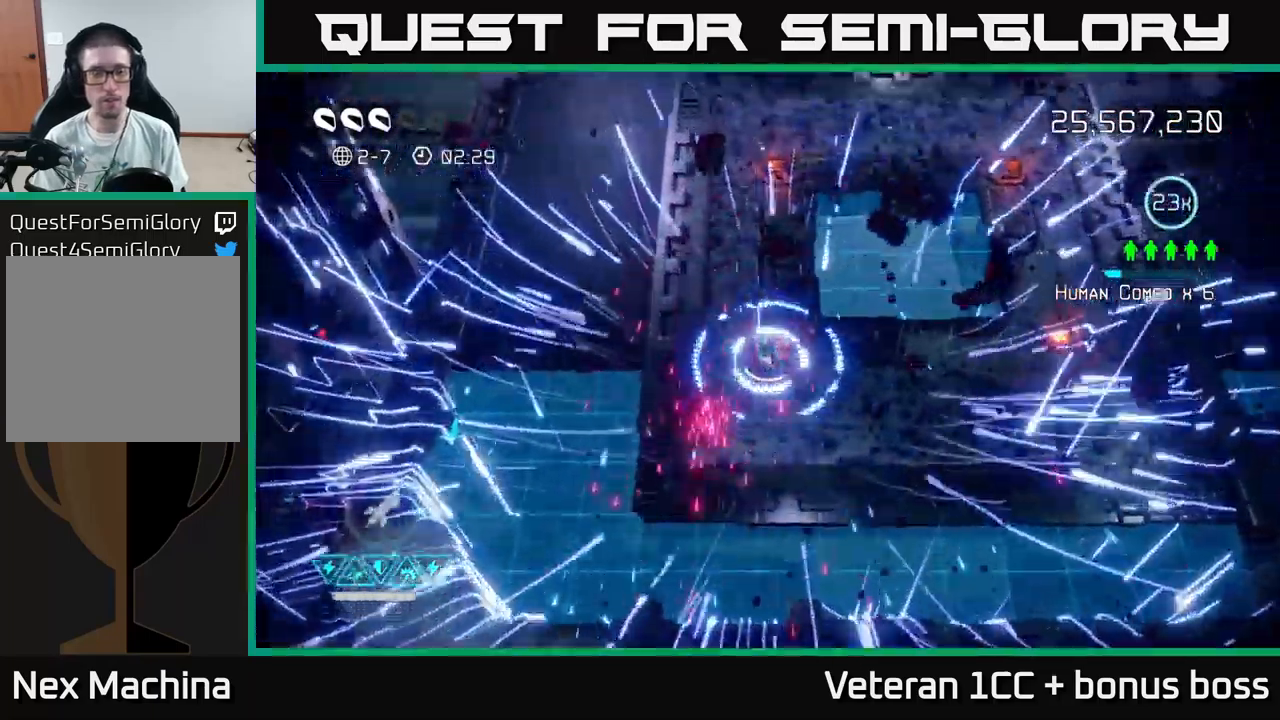
{"buttons": [], "left_stick": "up", "right_stick": "center", "events": [[233, "L2", "down"], [416, "L2", "up"]]}
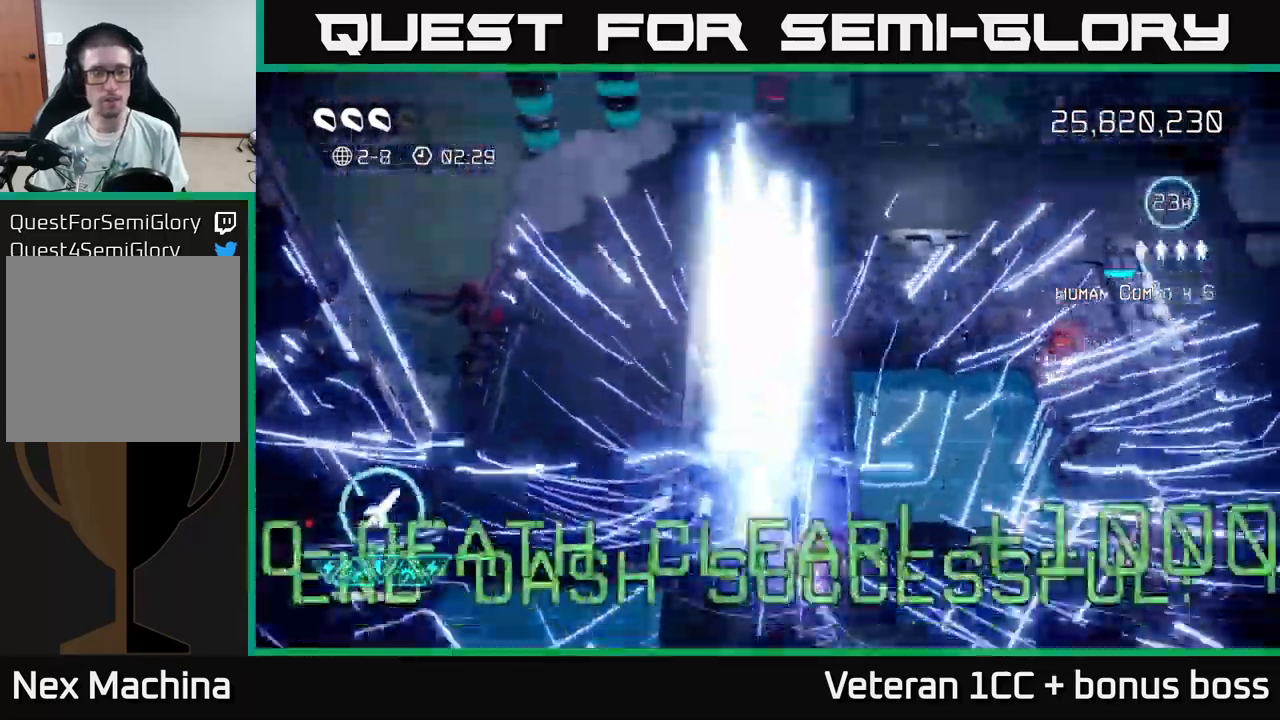
{"buttons": [], "left_stick": "center", "right_stick": "up-left", "events": [[16, "left_stick", "center"], [133, "right_stick", "up-left"]]}
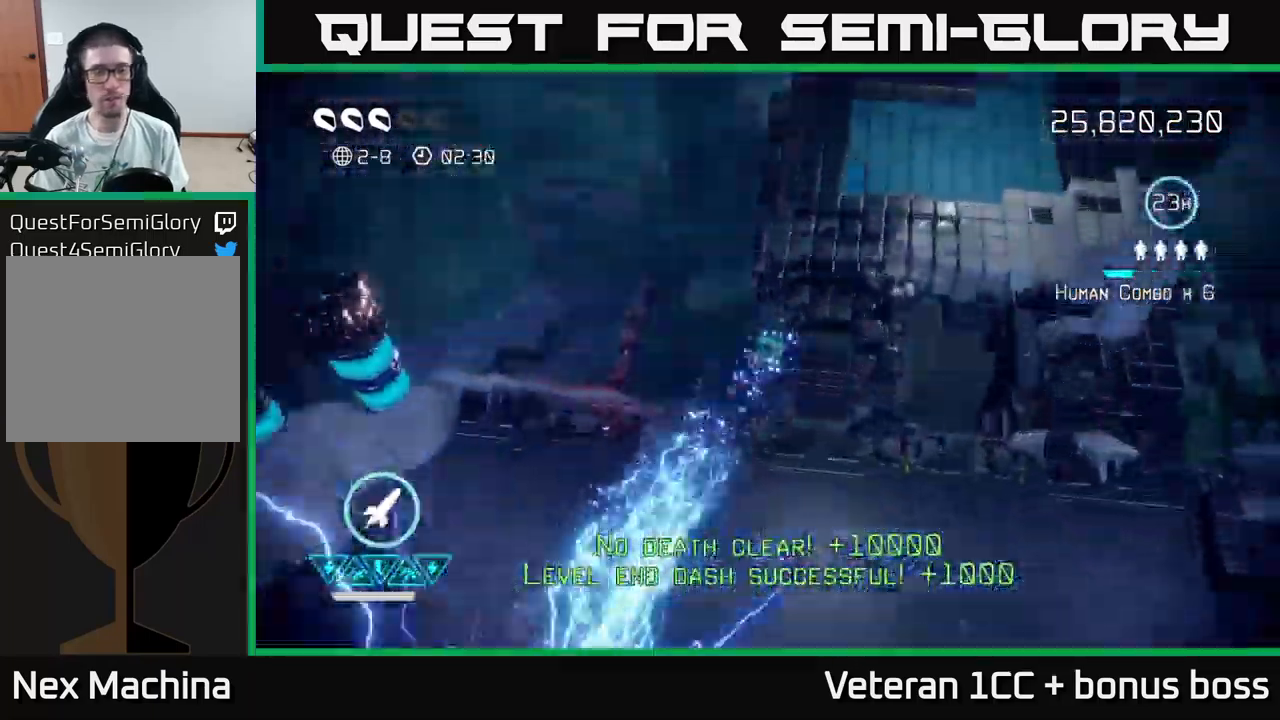
{"buttons": [], "left_stick": "up", "right_stick": "up", "events": [[83, "right_stick", "center"], [283, "right_stick", "up-left"], [383, "right_stick", "up"], [450, "left_stick", "up"]]}
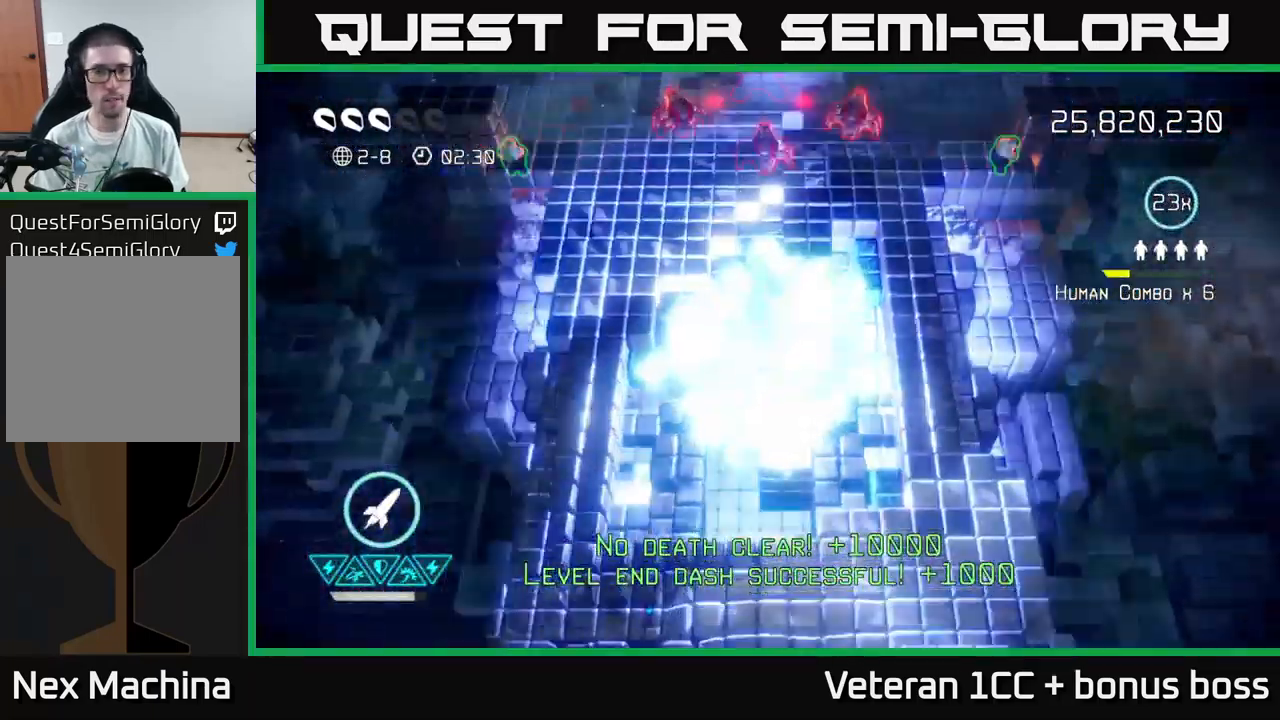
{"buttons": [], "left_stick": "up", "right_stick": "up", "events": []}
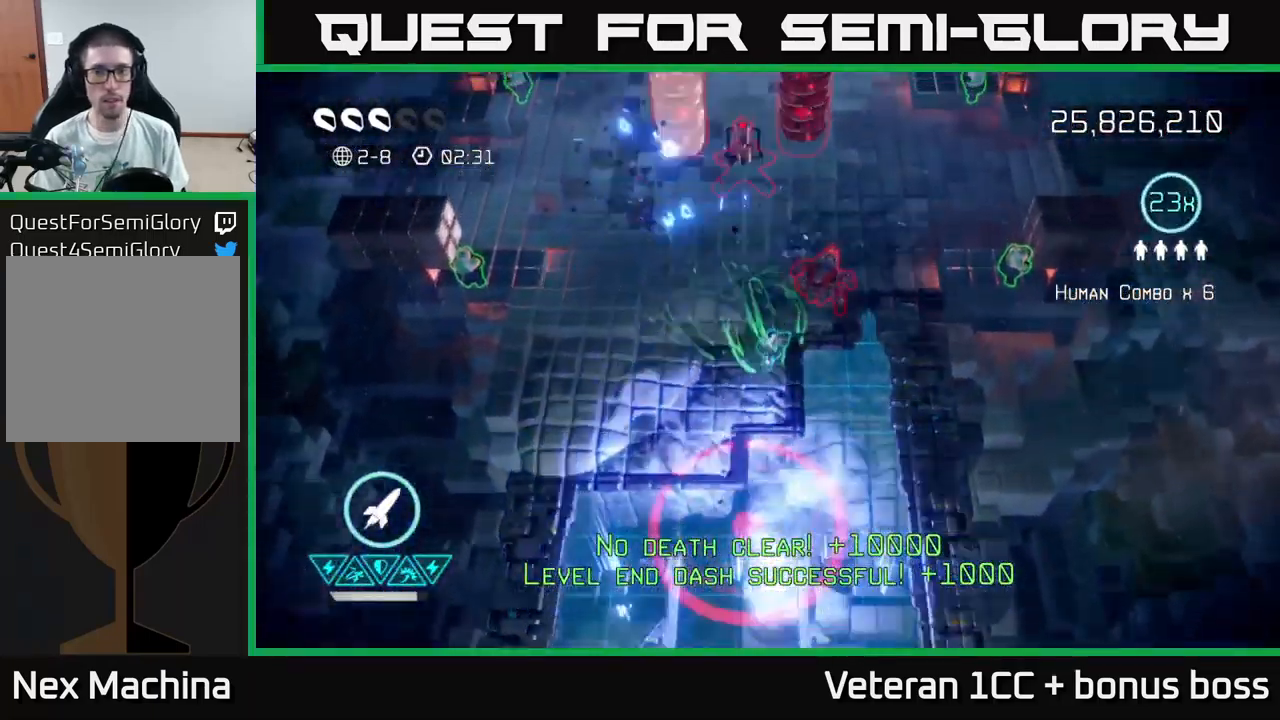
{"buttons": [], "left_stick": "right", "right_stick": "up-right", "events": [[66, "left_stick", "up-right"], [133, "right_stick", "up-right"], [200, "L2", "down"], [383, "L2", "up"], [383, "left_stick", "right"]]}
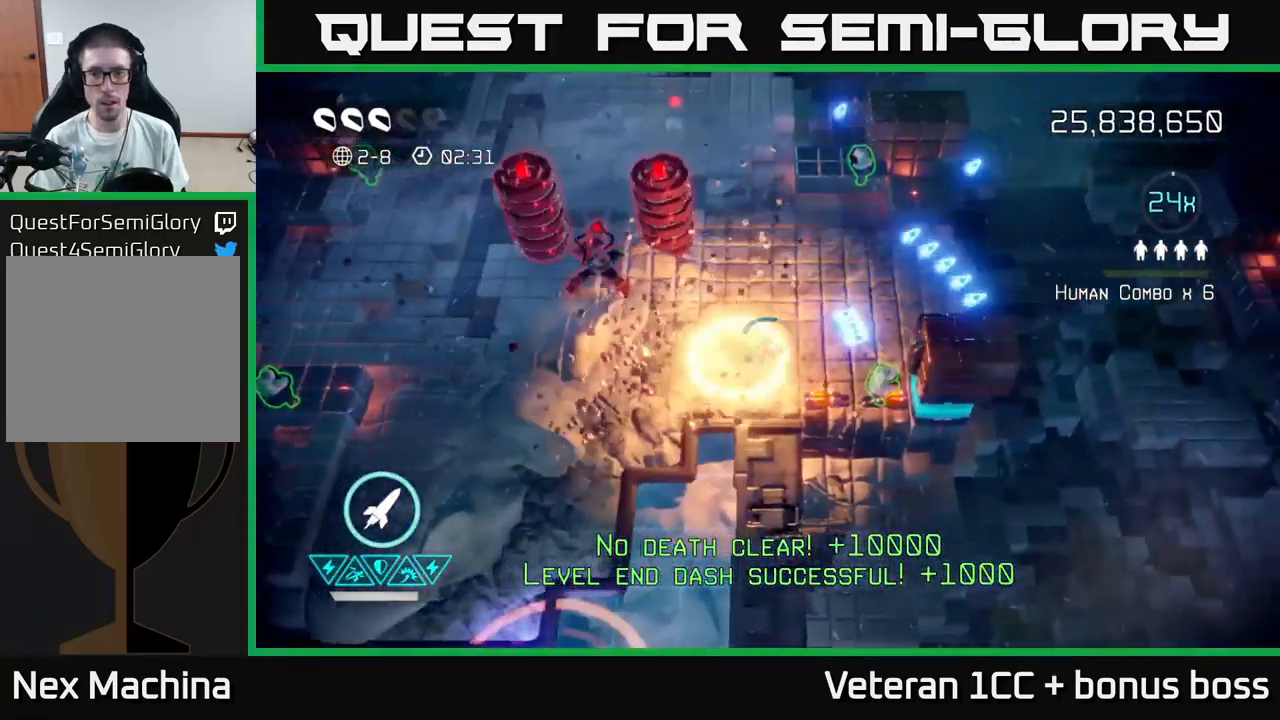
{"buttons": [], "left_stick": "up-left", "right_stick": "up-left", "events": [[50, "right_stick", "up-left"], [100, "left_stick", "down-right"], [366, "left_stick", "up-left"]]}
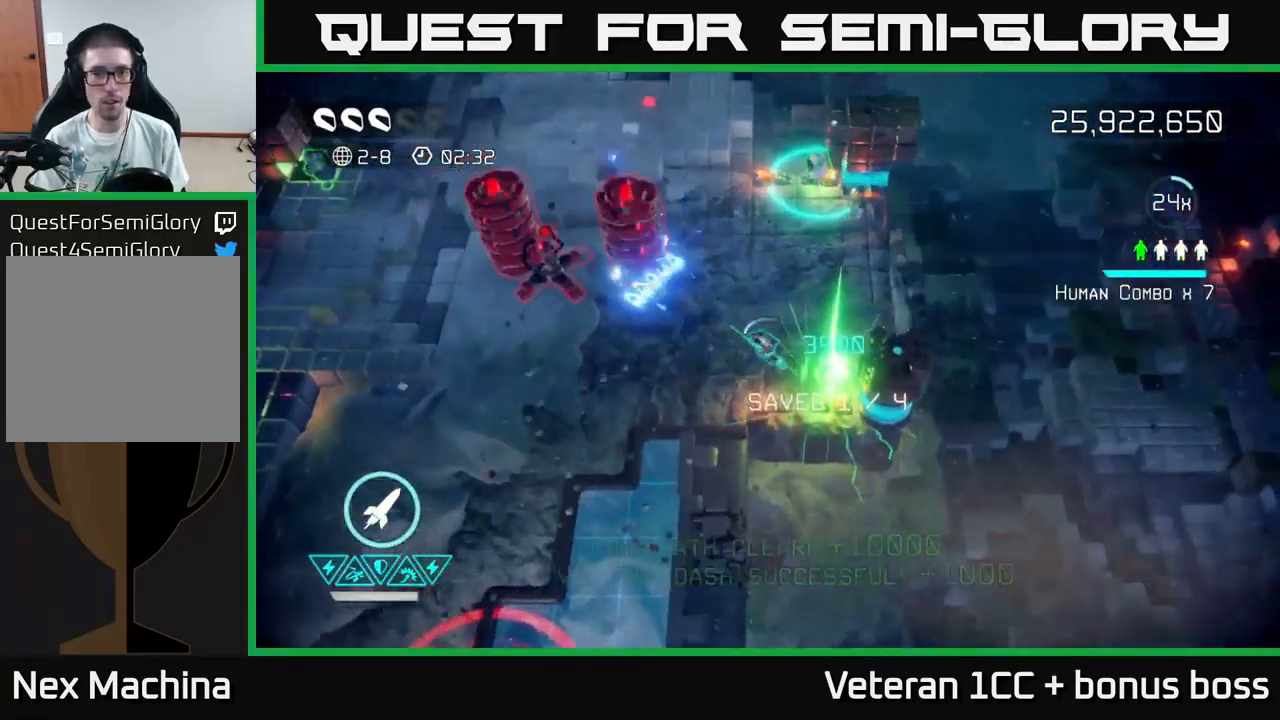
{"buttons": ["R2"], "left_stick": "left", "right_stick": "up", "events": [[66, "left_stick", "left"], [433, "R2", "down"], [483, "right_stick", "up"]]}
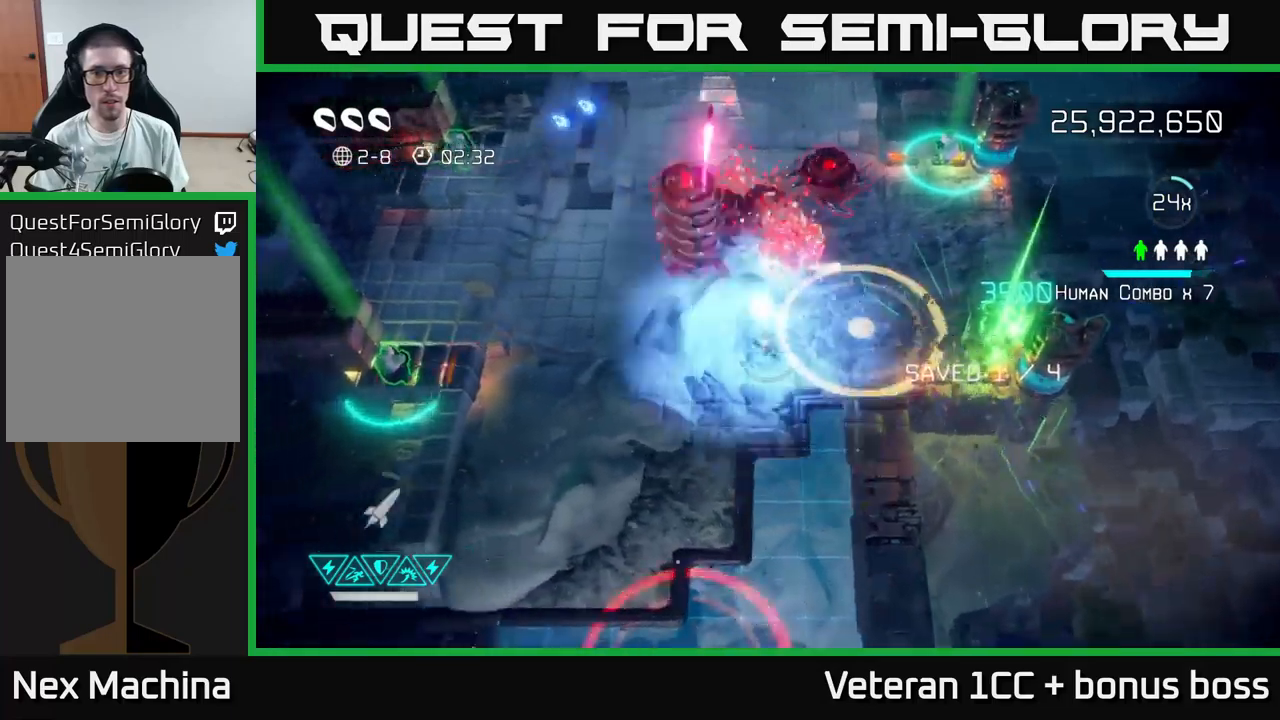
{"buttons": [], "left_stick": "left", "right_stick": "up", "events": [[33, "left_stick", "down-left"], [50, "R2", "up"], [250, "left_stick", "left"]]}
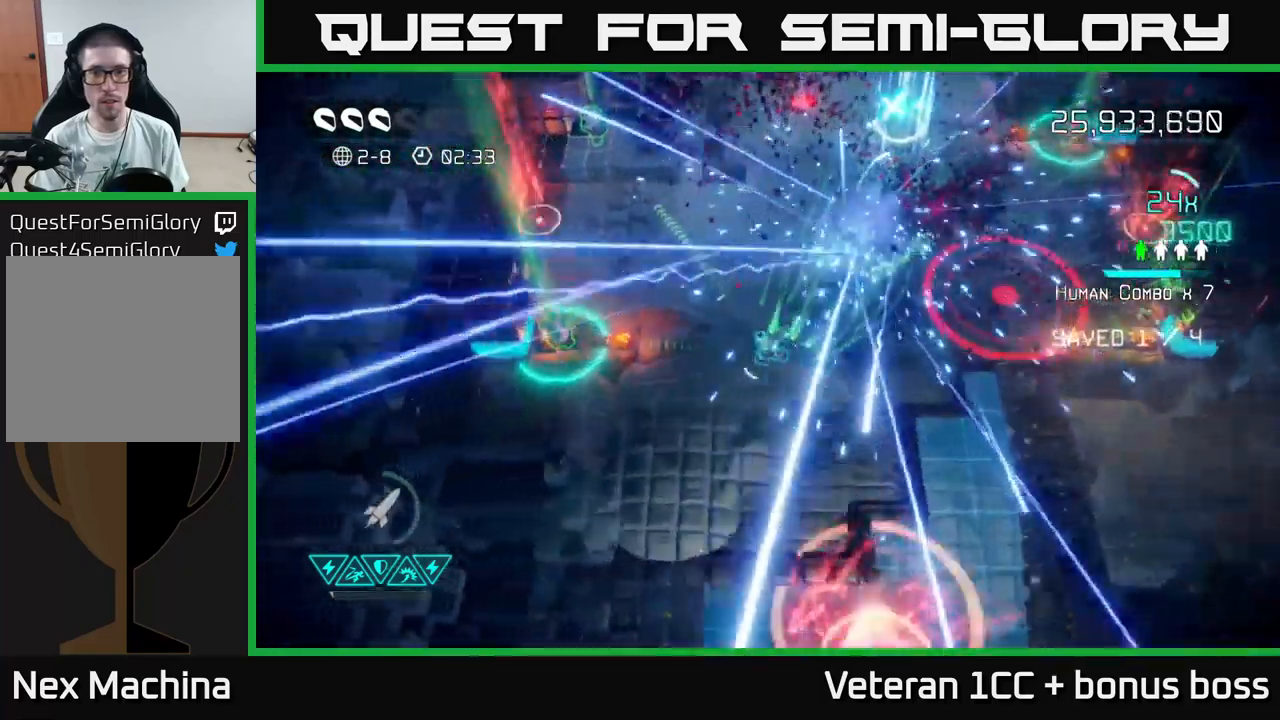
{"buttons": [], "left_stick": "up-left", "right_stick": "up-left", "events": [[33, "left_stick", "up-left"], [83, "right_stick", "up-left"]]}
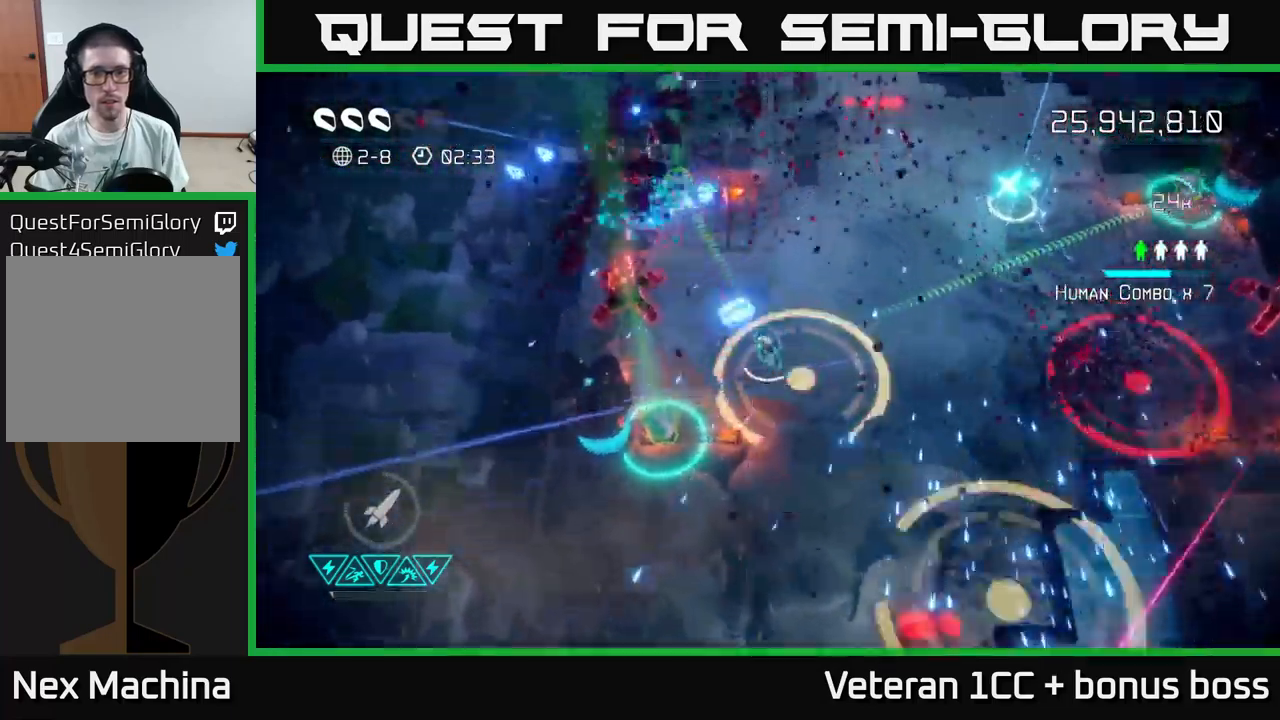
{"buttons": [], "left_stick": "center", "right_stick": "up-left", "events": [[100, "left_stick", "center"], [233, "left_stick", "left"], [367, "left_stick", "center"]]}
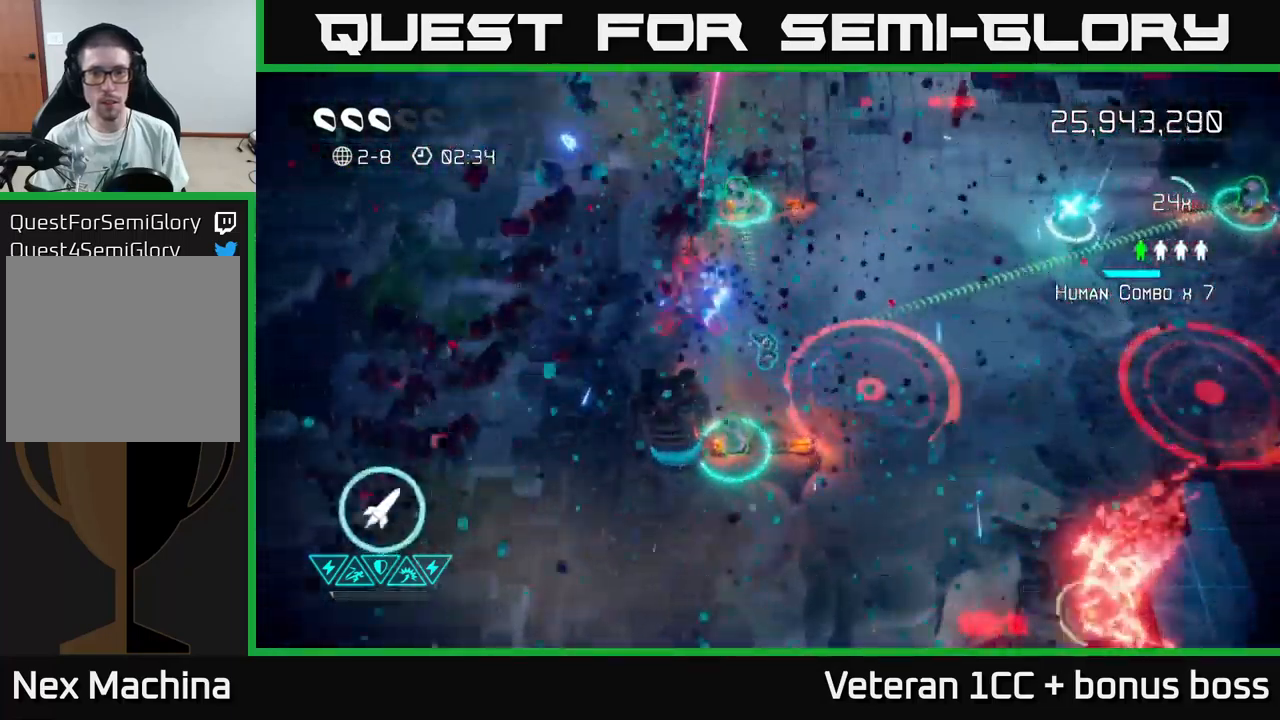
{"buttons": [], "left_stick": "center", "right_stick": "down", "events": [[333, "left_stick", "left"], [333, "right_stick", "down-left"], [383, "right_stick", "down"], [500, "left_stick", "center"]]}
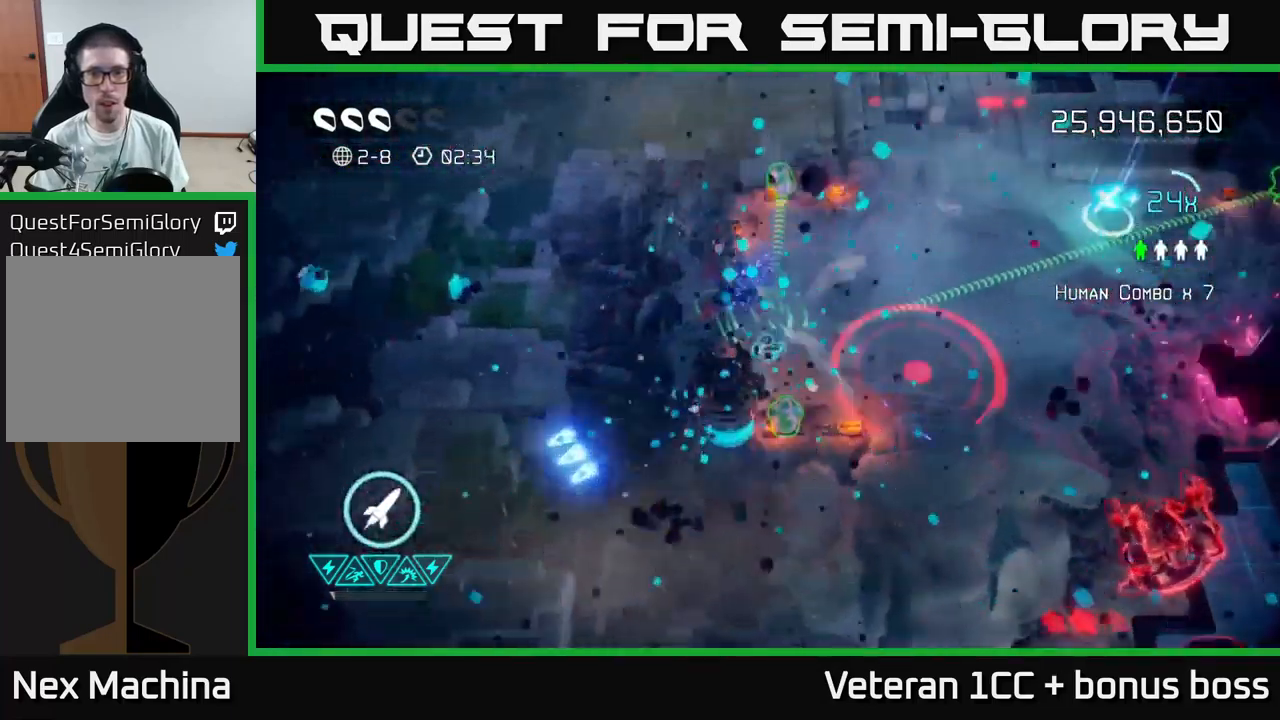
{"buttons": [], "left_stick": "up-right", "right_stick": "up", "events": [[250, "left_stick", "down"], [267, "right_stick", "right"], [317, "right_stick", "up-right"], [433, "right_stick", "up"], [467, "left_stick", "up-right"]]}
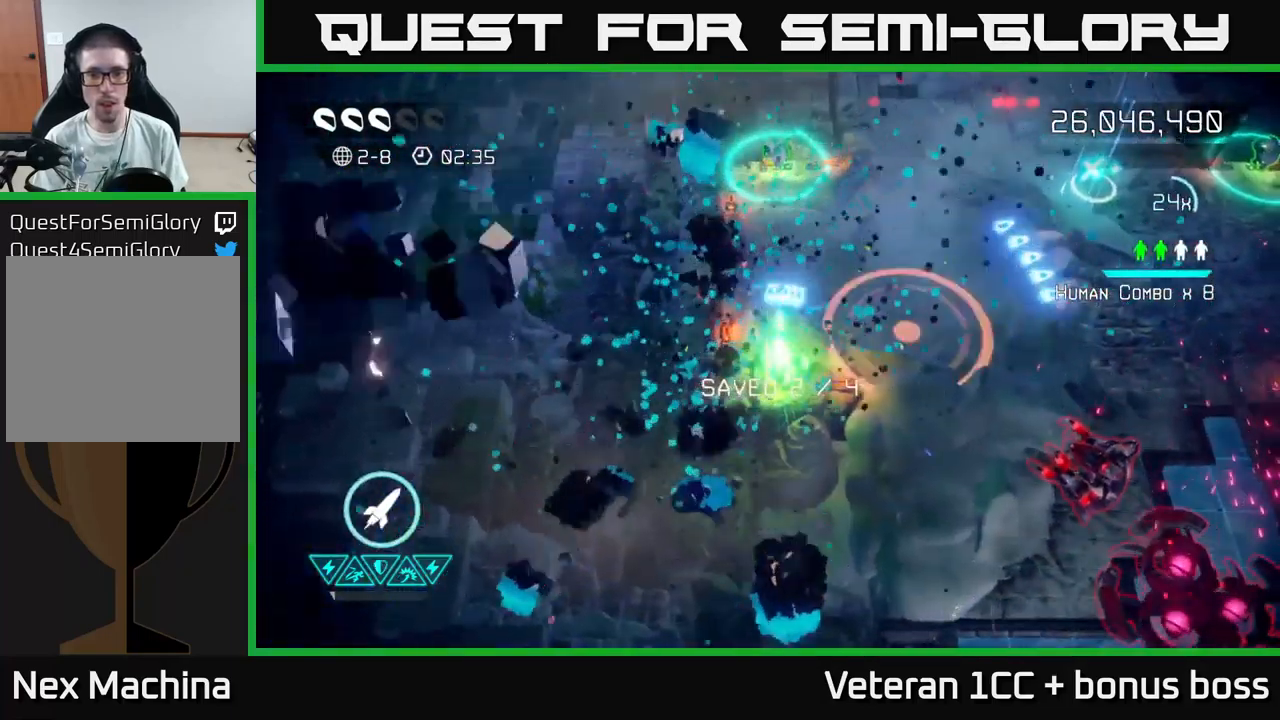
{"buttons": ["R2"], "left_stick": "up-right", "right_stick": "down-right", "events": [[33, "left_stick", "up-left"], [133, "left_stick", "up"], [200, "right_stick", "right"], [250, "left_stick", "up-right"], [250, "right_stick", "down-right"], [450, "R2", "down"]]}
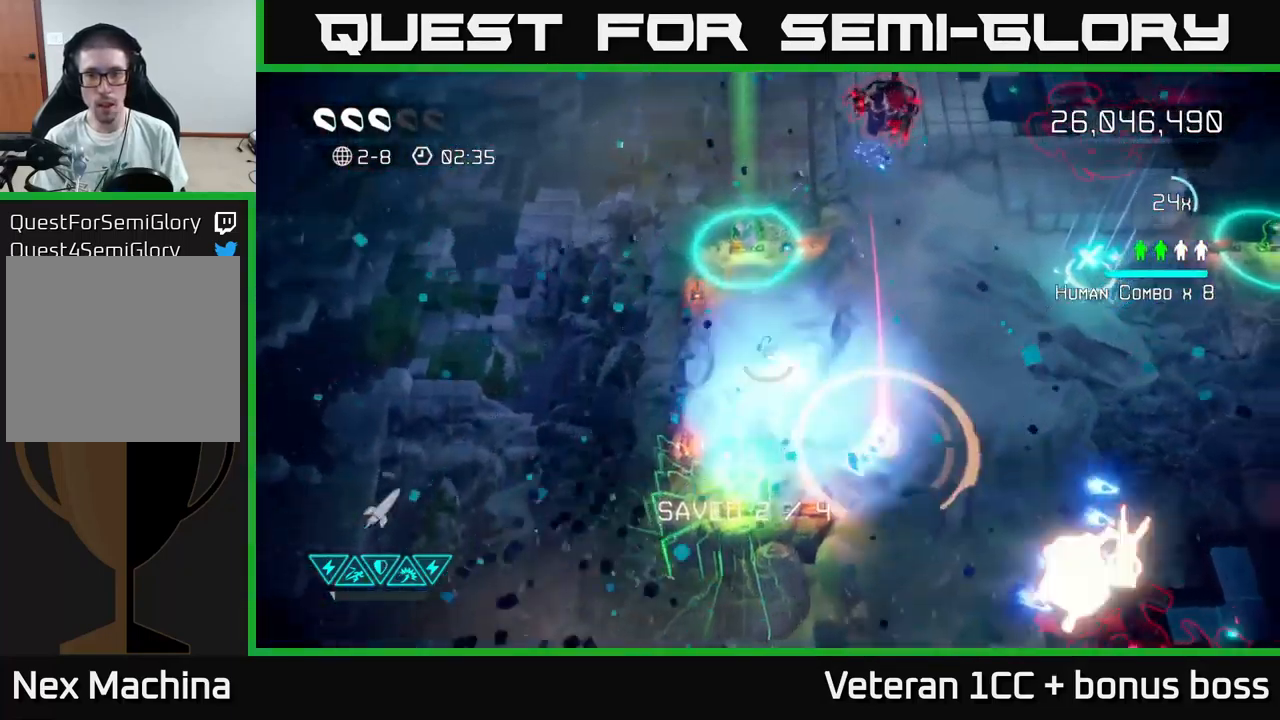
{"buttons": [], "left_stick": "right", "right_stick": "down-right", "events": [[50, "R2", "up"], [250, "left_stick", "right"]]}
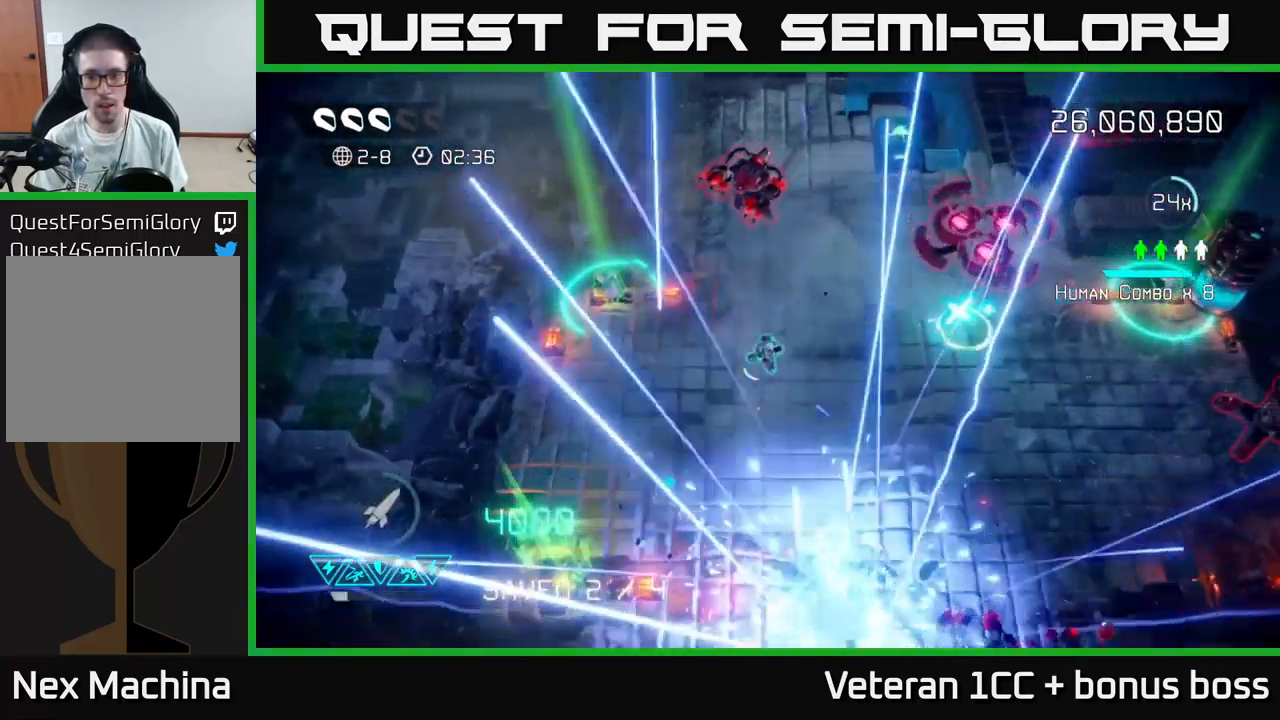
{"buttons": [], "left_stick": "right", "right_stick": "up-right", "events": [[267, "right_stick", "up-right"]]}